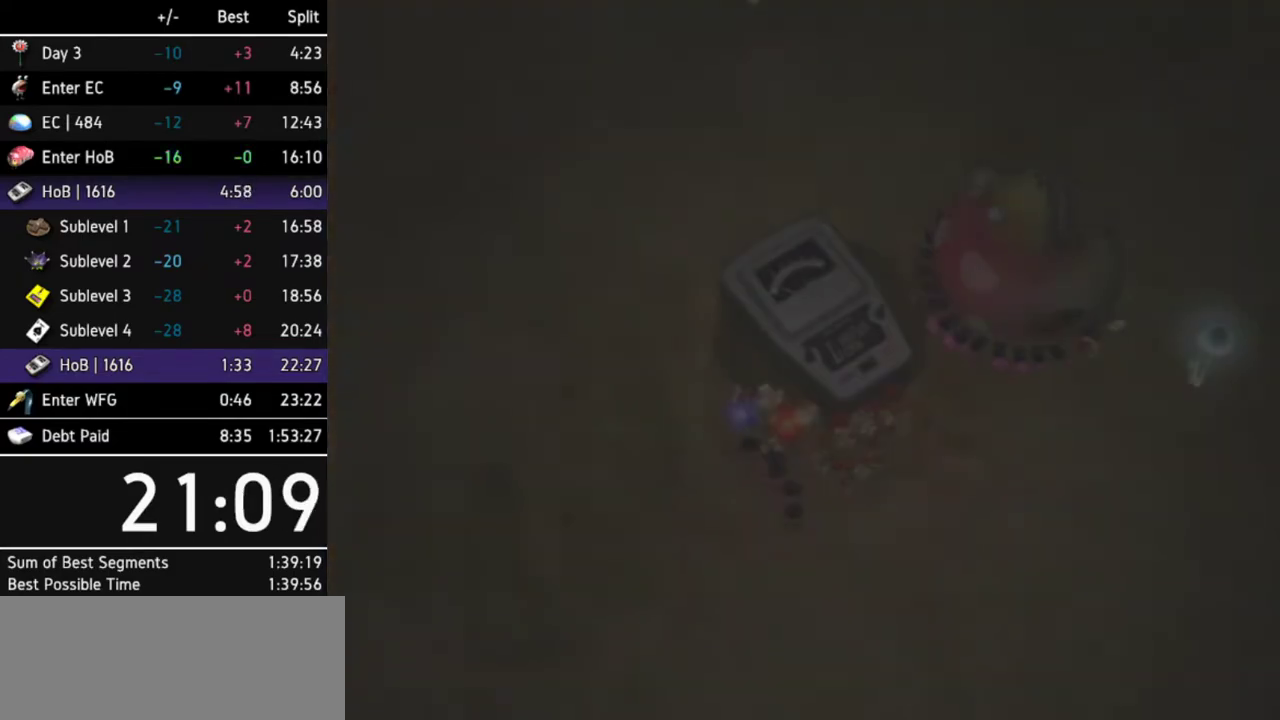
Gameplay with a controller (Nintendo layout); each line is a JSON object with the inputs held at the frame after it. "events" lists button and stick changes between this image and that frame as [ms after this image, input, new state], when the widget could be followed in between. Not read: L3 R3.
{"buttons": [], "left_stick": "center", "right_stick": "up-left", "events": [[200, "START", "down"], [267, "START", "up"], [333, "START", "down"], [367, "START", "up"], [433, "START", "down"], [500, "START", "up"]]}
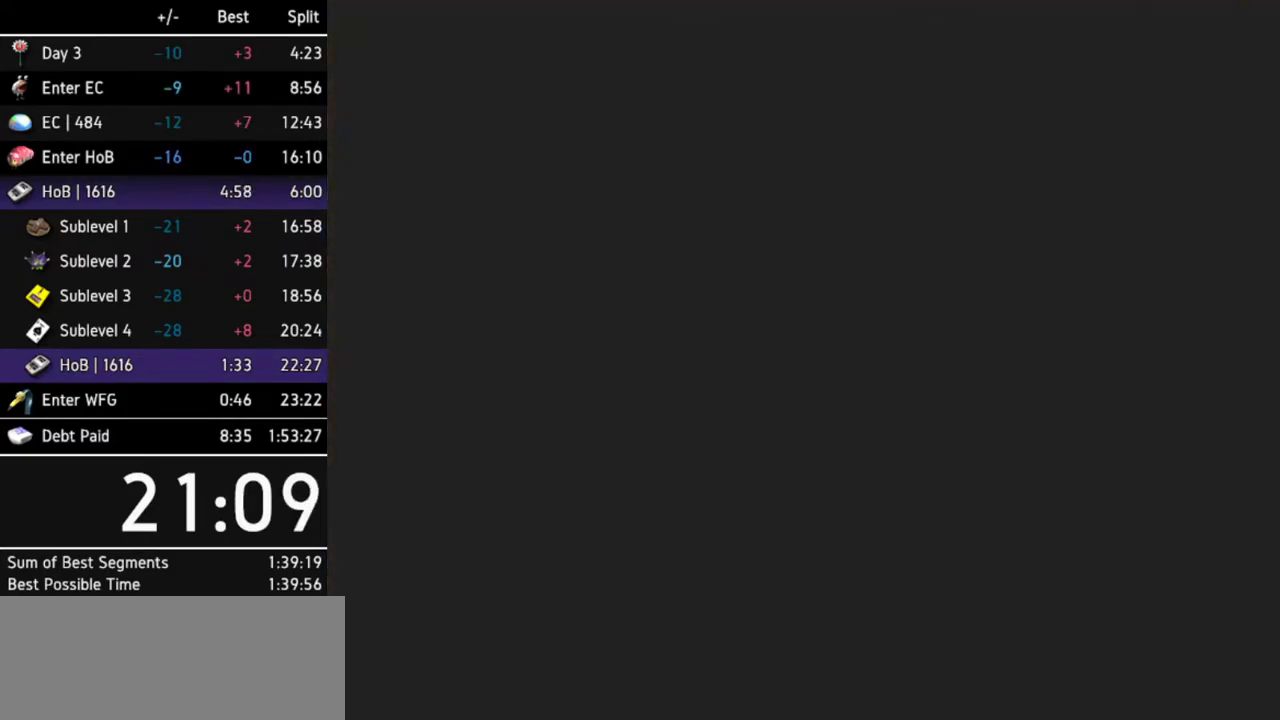
{"buttons": [], "left_stick": "center", "right_stick": "up-left", "events": [[33, "START", "down"], [100, "START", "up"], [167, "START", "down"], [233, "START", "up"]]}
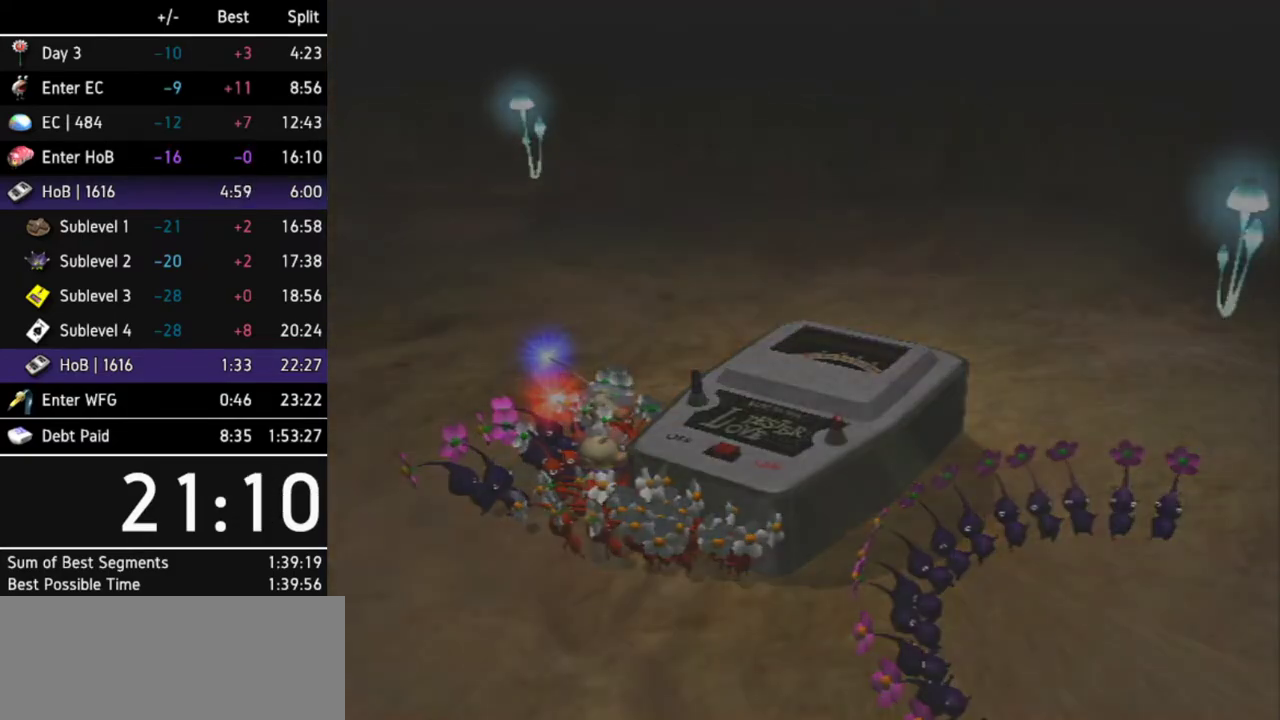
{"buttons": [], "left_stick": "center", "right_stick": "up", "events": [[400, "right_stick", "up"]]}
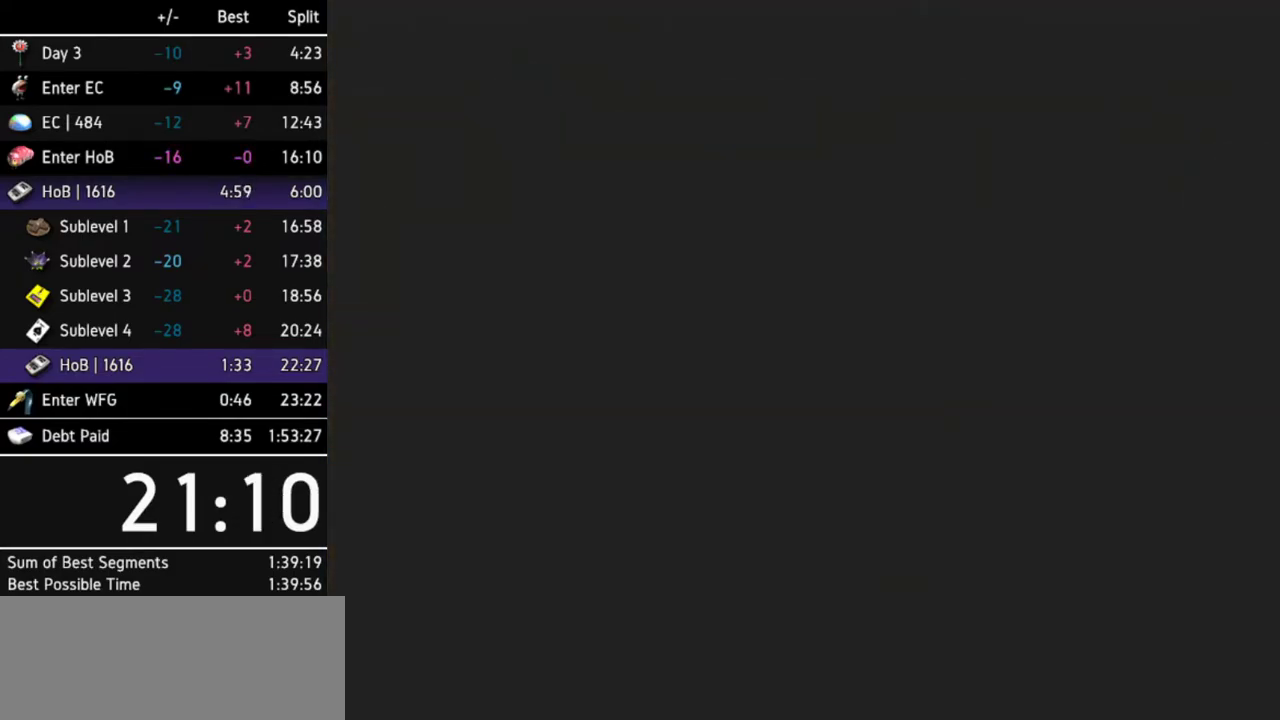
{"buttons": [], "left_stick": "center", "right_stick": "up", "events": []}
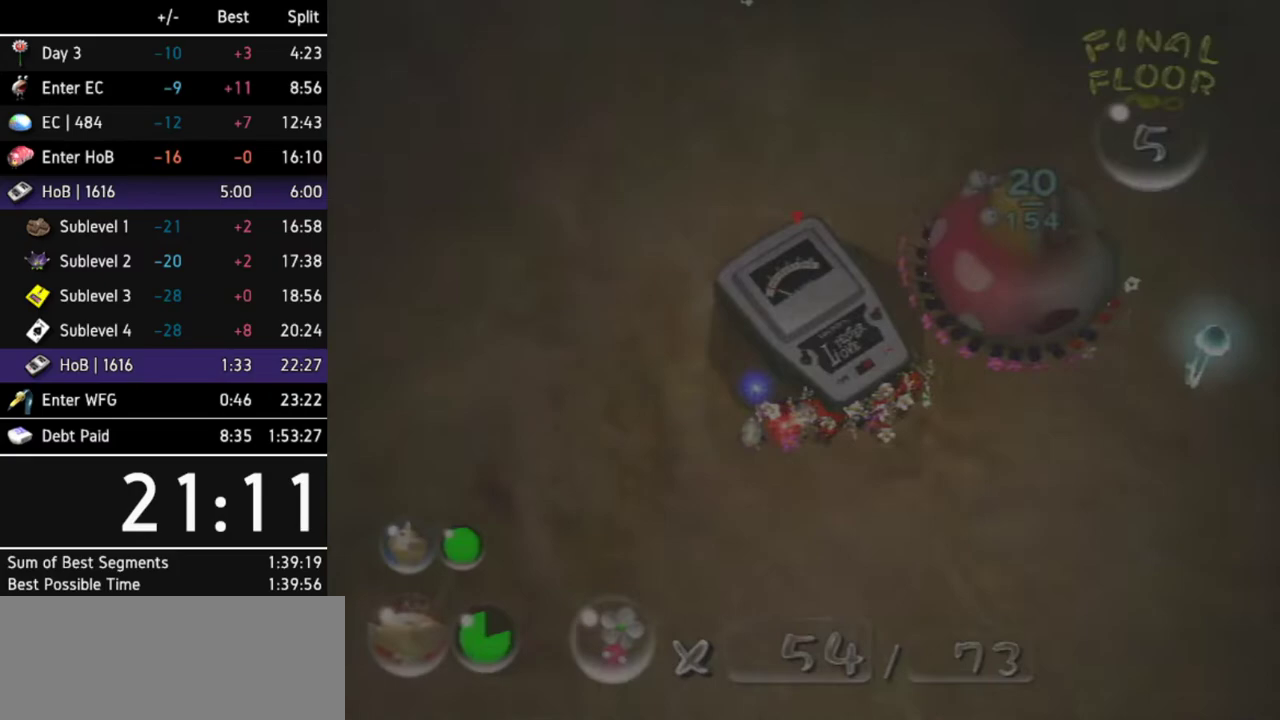
{"buttons": [], "left_stick": "center", "right_stick": "up-left", "events": [[200, "right_stick", "up-left"]]}
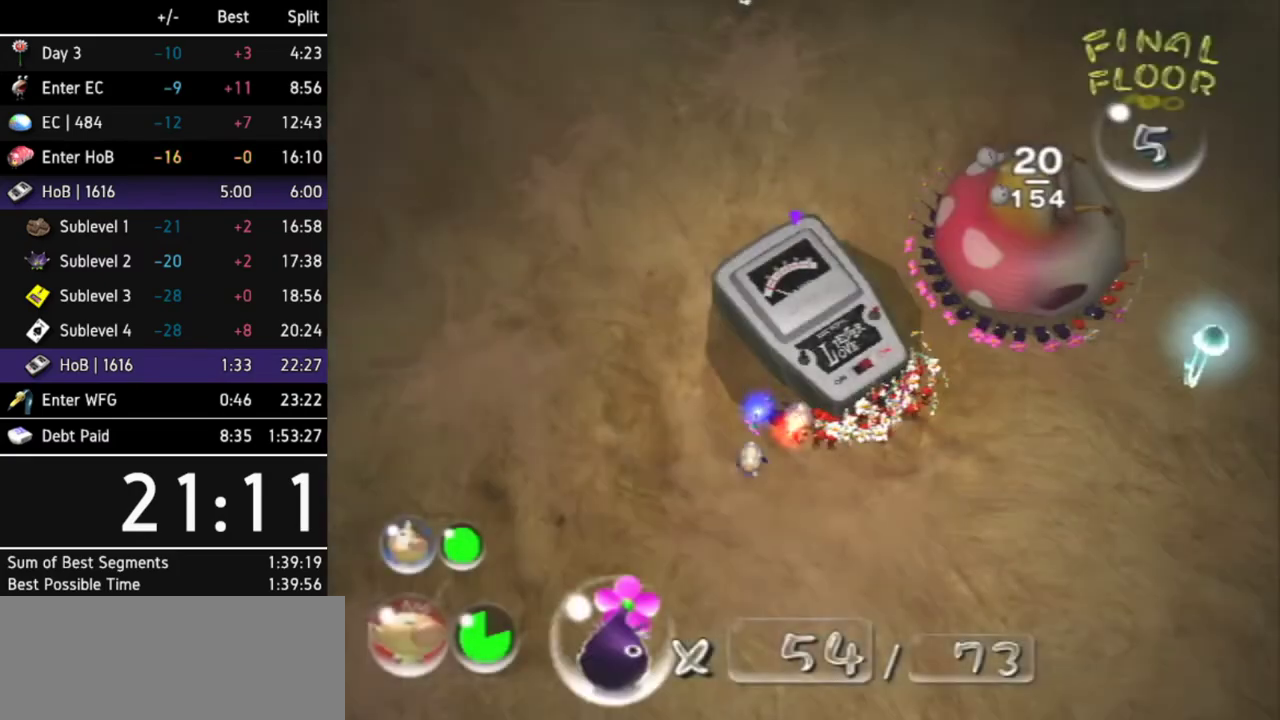
{"buttons": [], "left_stick": "center", "right_stick": "up-left", "events": []}
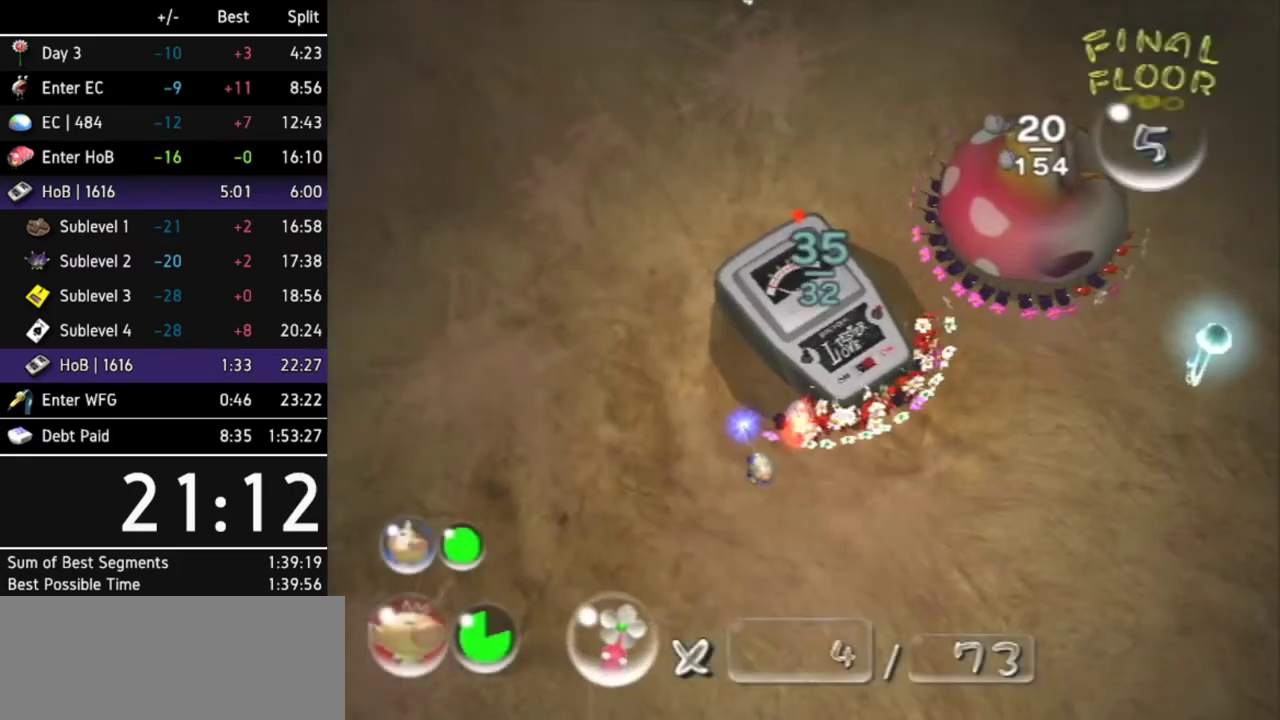
{"buttons": [], "left_stick": "center", "right_stick": "up-left", "events": []}
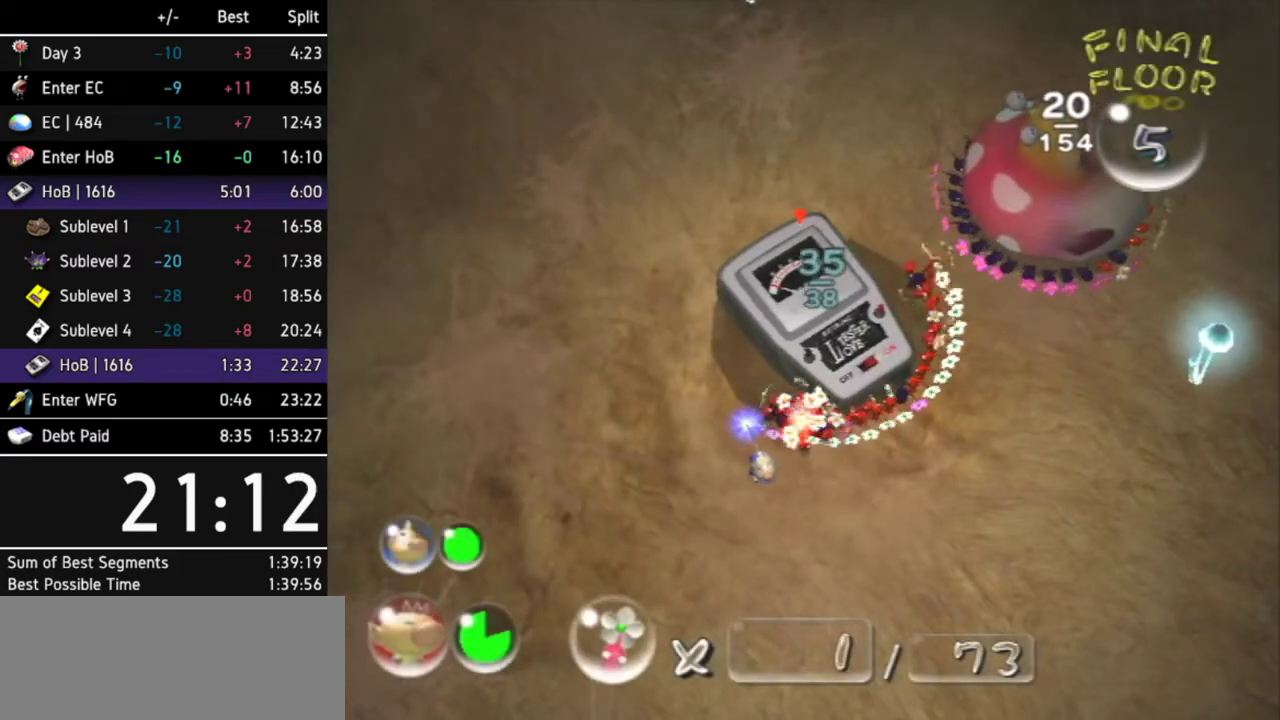
{"buttons": [], "left_stick": "up-left", "right_stick": "up-left", "events": [[433, "left_stick", "up-left"]]}
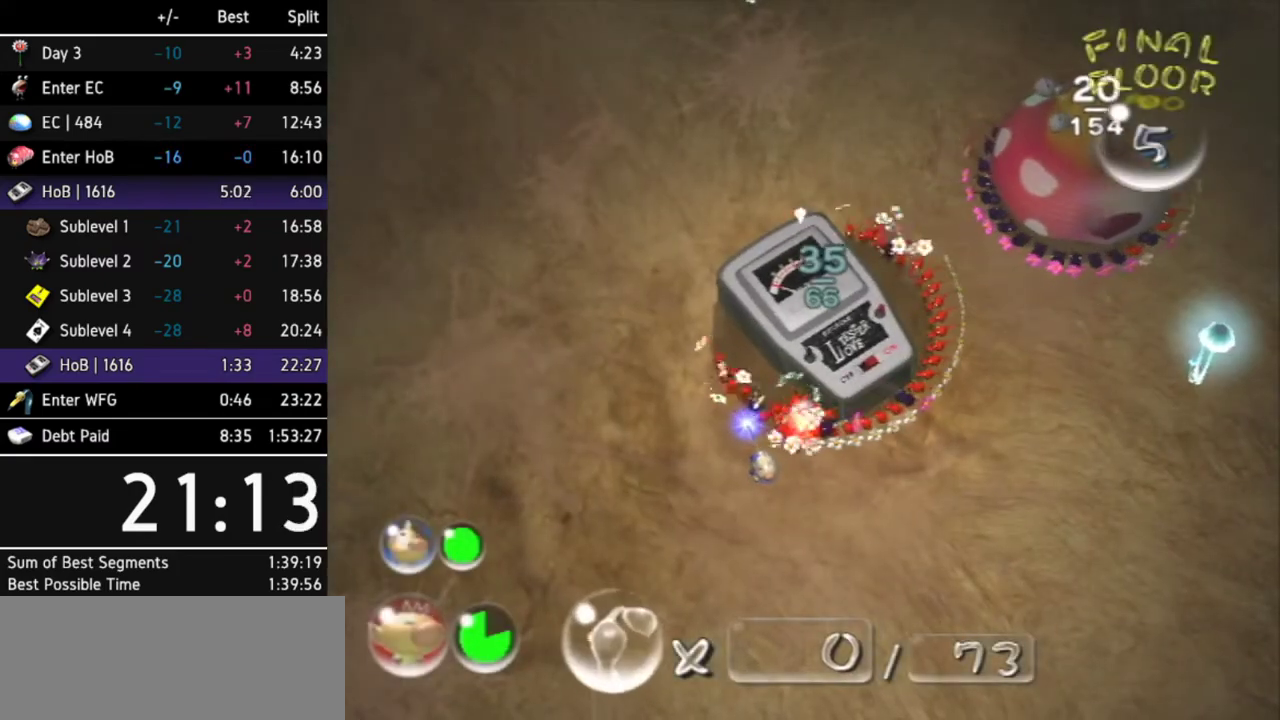
{"buttons": [], "left_stick": "center", "right_stick": "up-left", "events": [[233, "left_stick", "center"], [300, "right_stick", "up"], [400, "right_stick", "up-left"]]}
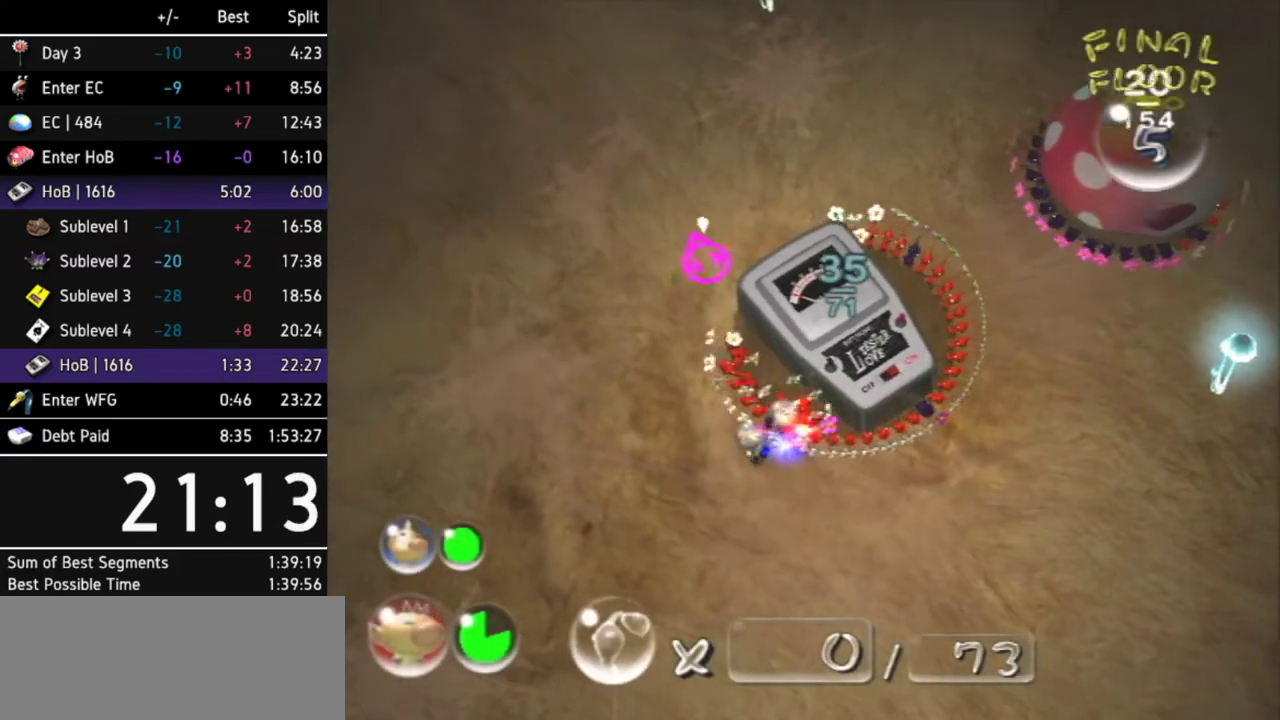
{"buttons": [], "left_stick": "center", "right_stick": "up", "events": [[367, "right_stick", "up"]]}
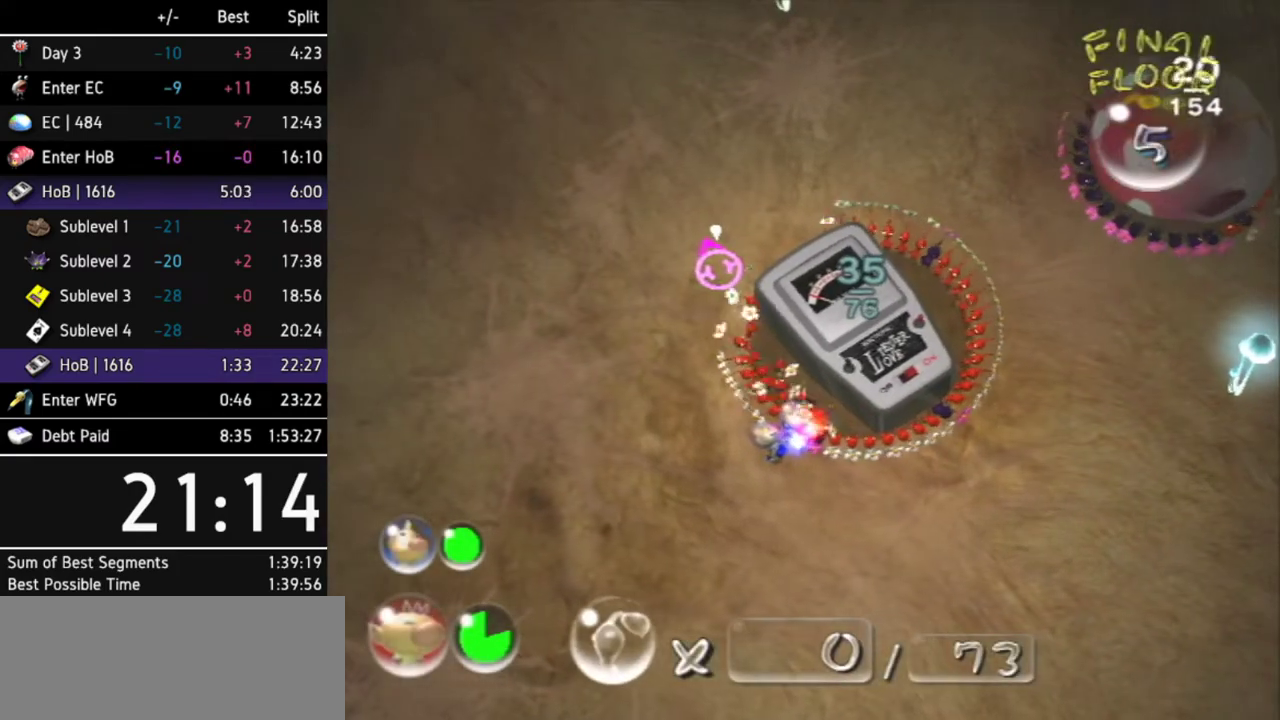
{"buttons": [], "left_stick": "up-left", "right_stick": "center", "events": [[33, "right_stick", "center"], [200, "left_stick", "up-left"]]}
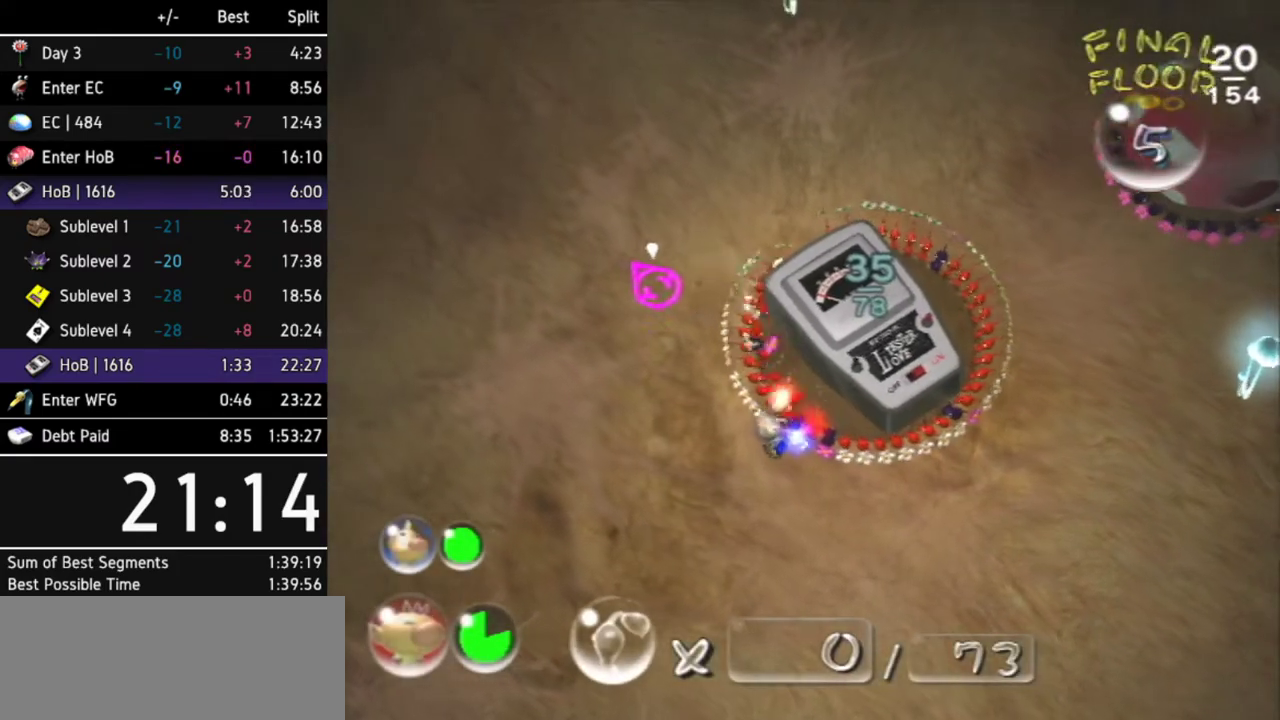
{"buttons": ["L1"], "left_stick": "left", "right_stick": "center", "events": [[233, "left_stick", "left"], [367, "L1", "down"]]}
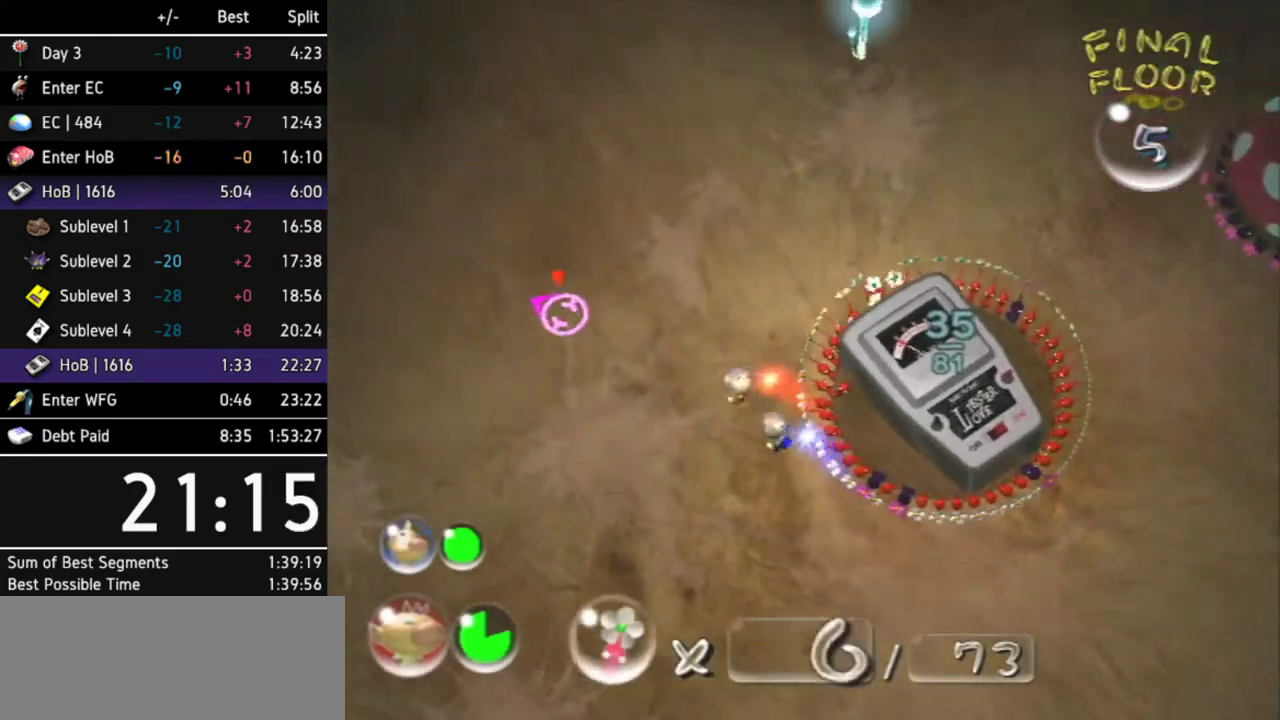
{"buttons": [], "left_stick": "up", "right_stick": "center", "events": [[200, "L1", "up"], [233, "left_stick", "up-left"], [467, "left_stick", "up"]]}
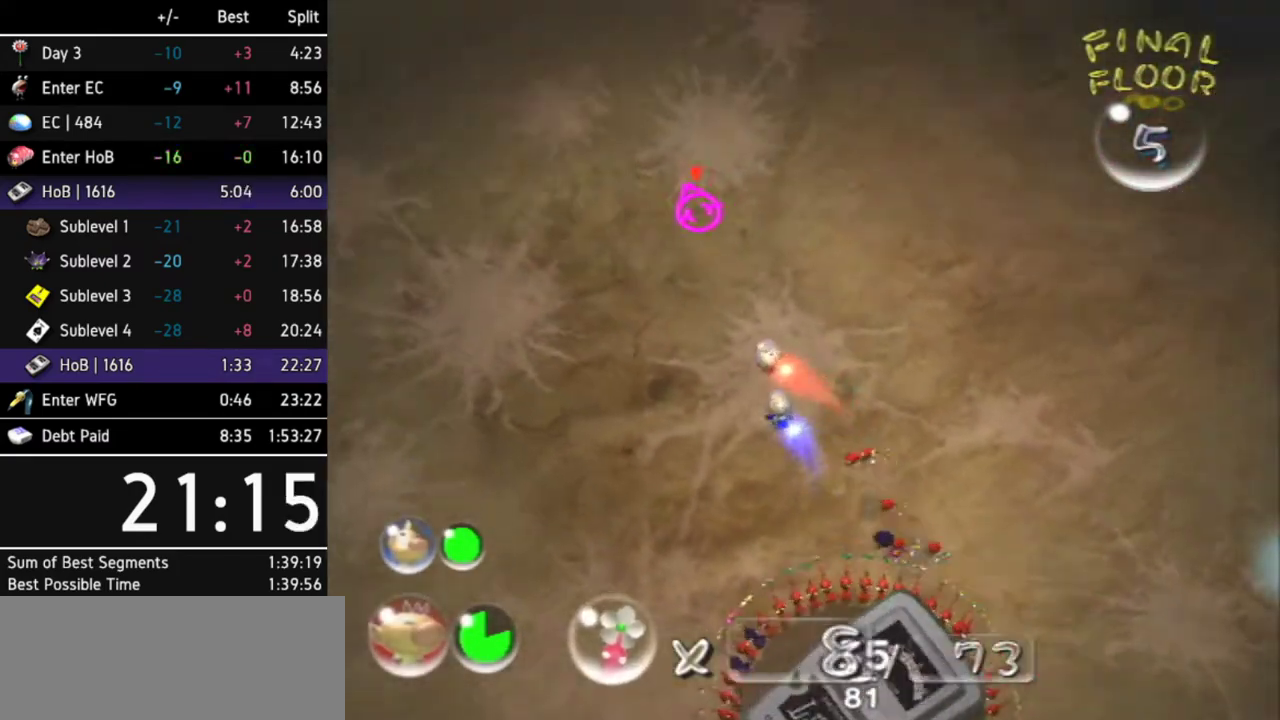
{"buttons": ["L1"], "left_stick": "up", "right_stick": "center", "events": [[200, "X", "down"], [333, "X", "up"], [400, "L1", "down"]]}
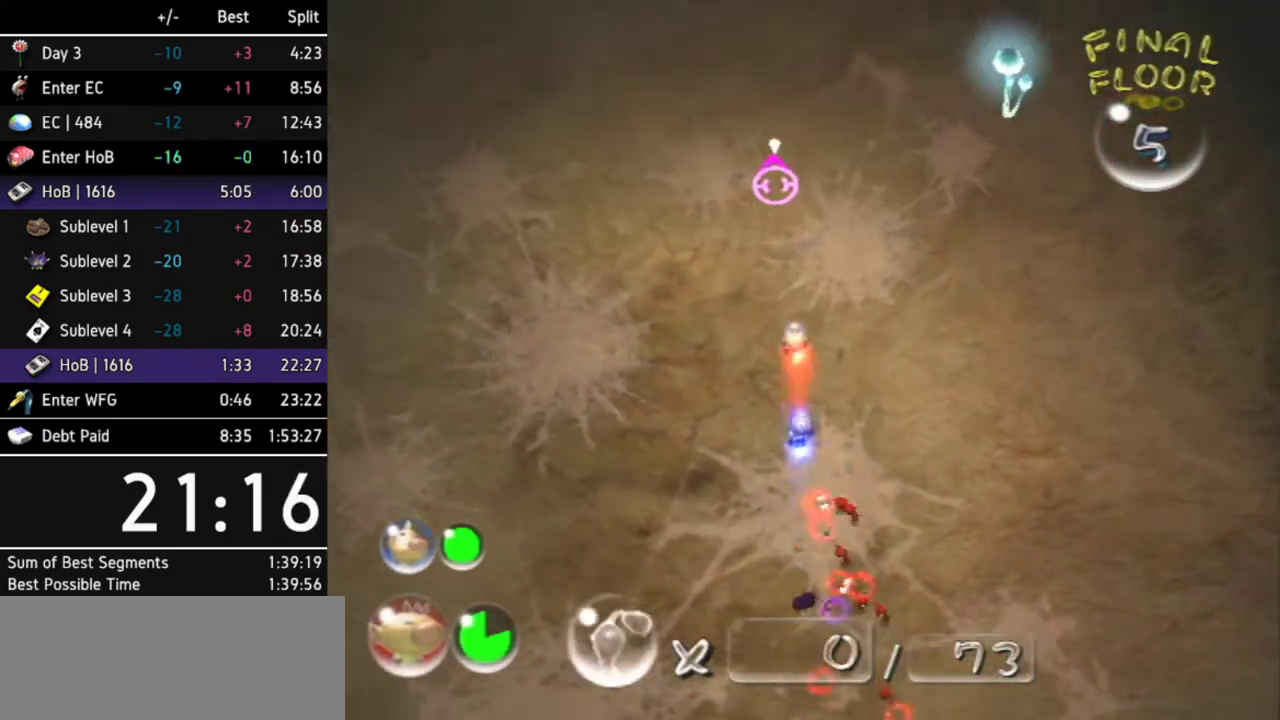
{"buttons": [], "left_stick": "up", "right_stick": "center", "events": [[67, "L1", "up"], [133, "Z", "down"], [267, "Z", "up"]]}
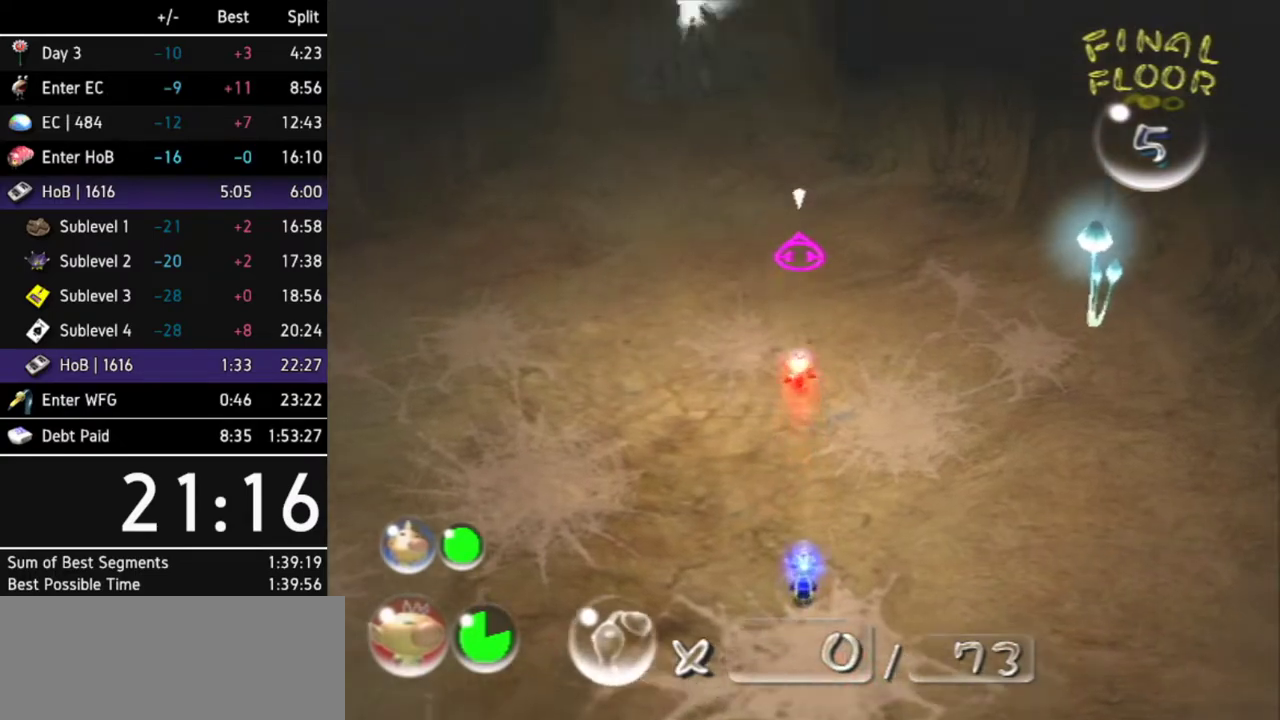
{"buttons": [], "left_stick": "up", "right_stick": "center", "events": []}
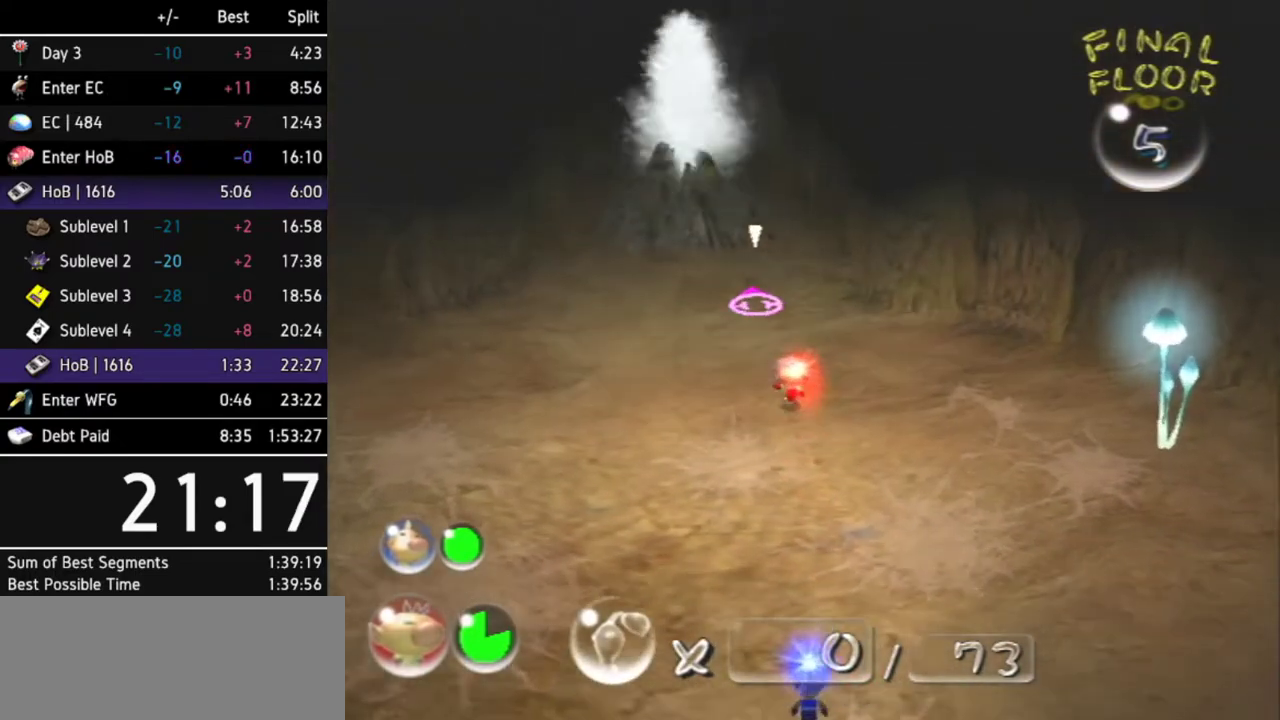
{"buttons": [], "left_stick": "up", "right_stick": "center", "events": [[400, "Z", "down"], [467, "Z", "up"]]}
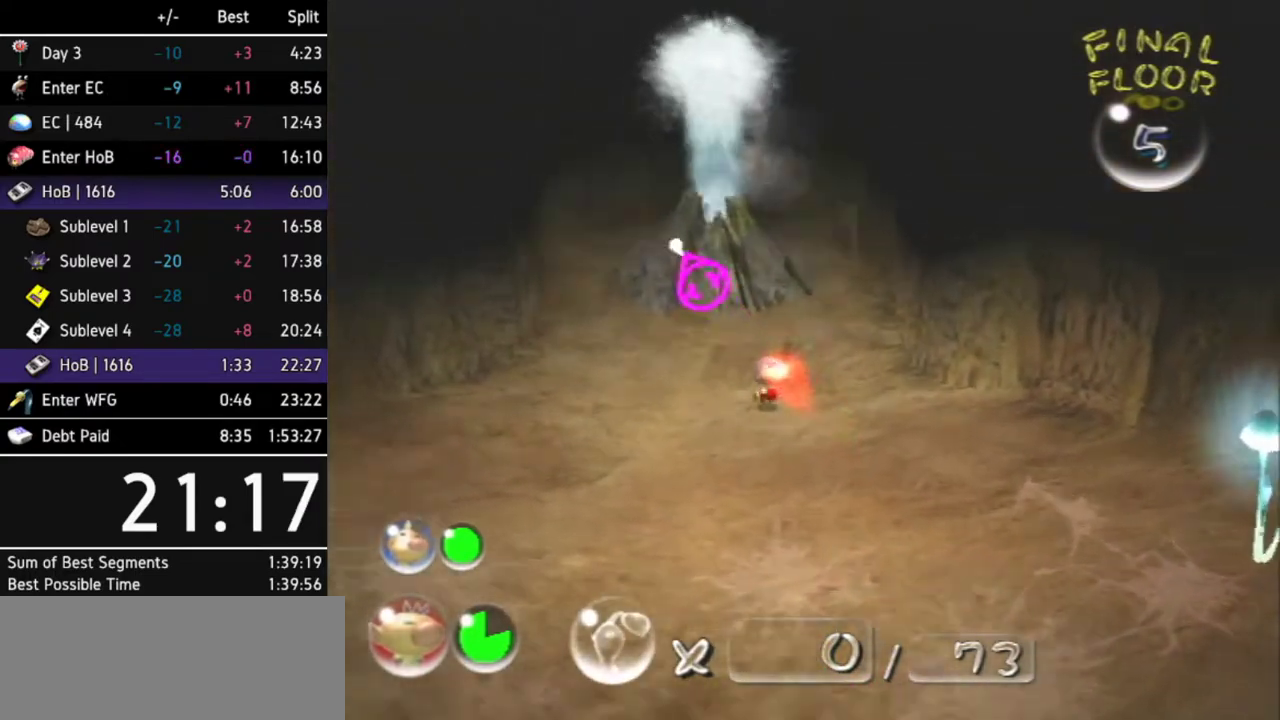
{"buttons": ["Y"], "left_stick": "center", "right_stick": "center", "events": [[467, "Y", "down"], [500, "left_stick", "center"]]}
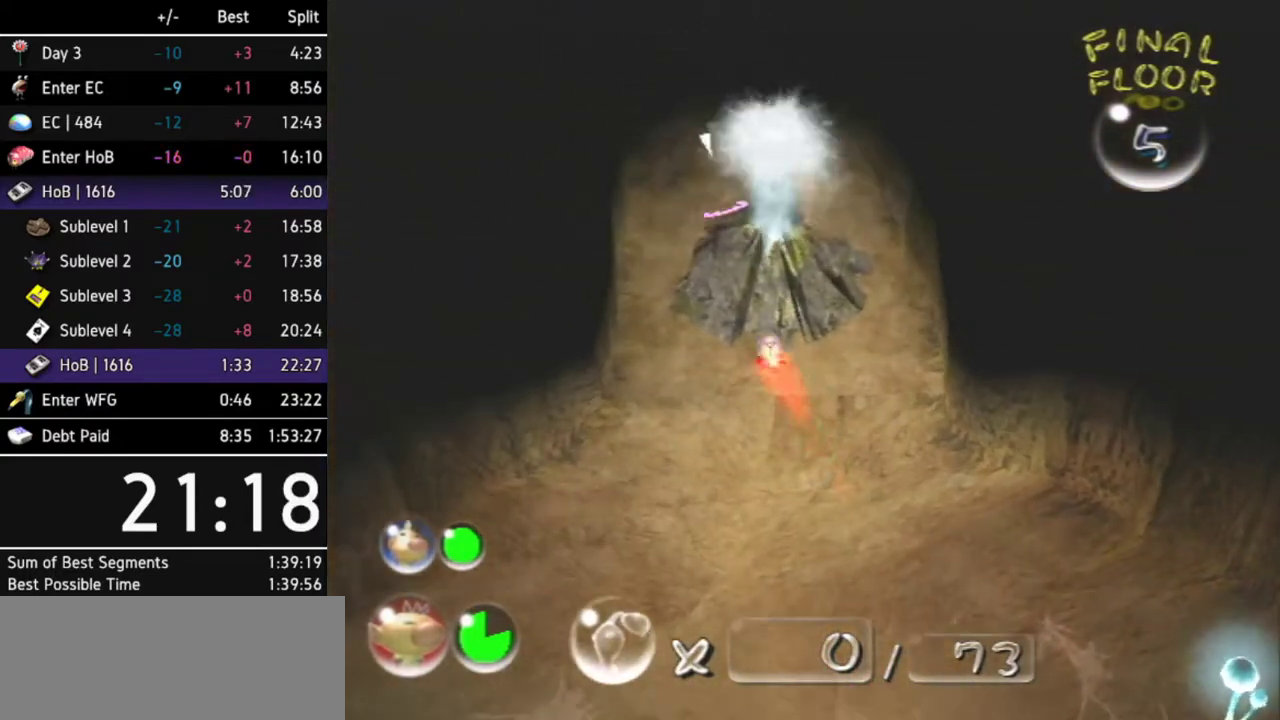
{"buttons": [], "left_stick": "center", "right_stick": "center", "events": [[67, "Y", "up"]]}
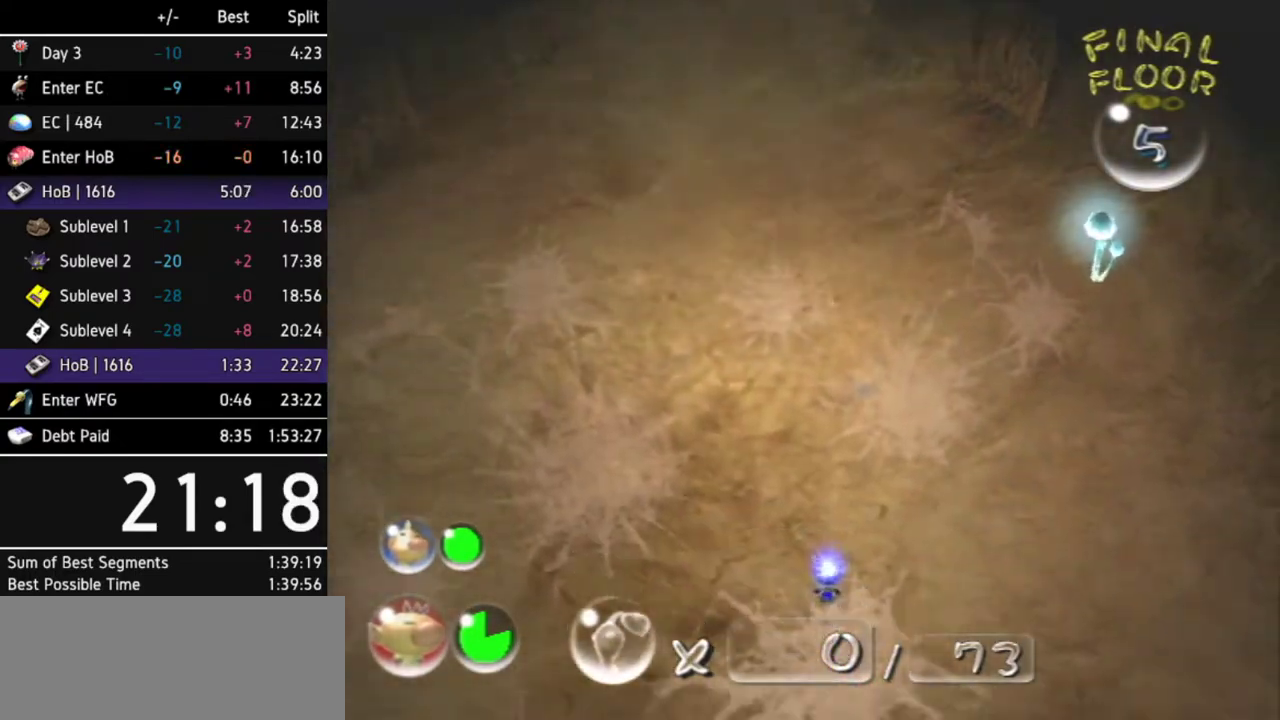
{"buttons": [], "left_stick": "down-right", "right_stick": "center", "events": [[200, "L1", "down"], [200, "left_stick", "down-right"], [367, "Z", "down"], [500, "L1", "up"], [500, "Z", "up"]]}
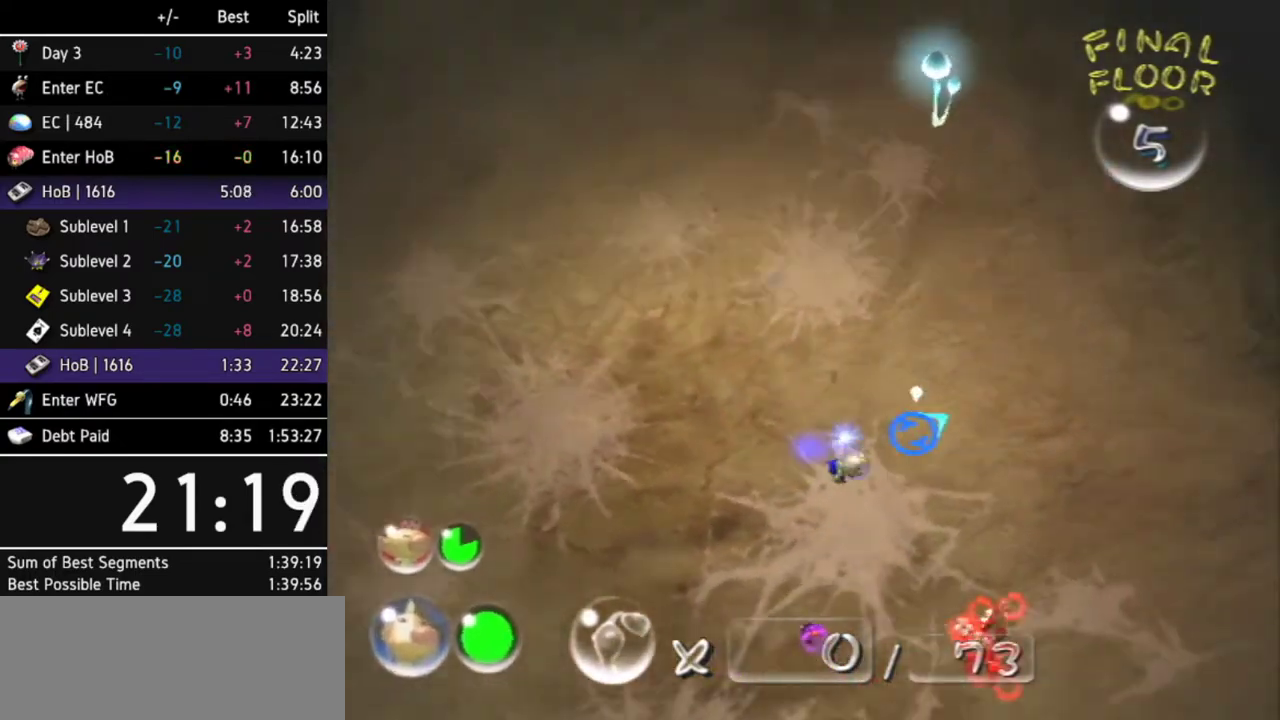
{"buttons": [], "left_stick": "up-right", "right_stick": "center", "events": [[33, "L1", "down"], [33, "Z", "down"], [100, "Z", "up"], [167, "L1", "up"], [333, "left_stick", "up-right"]]}
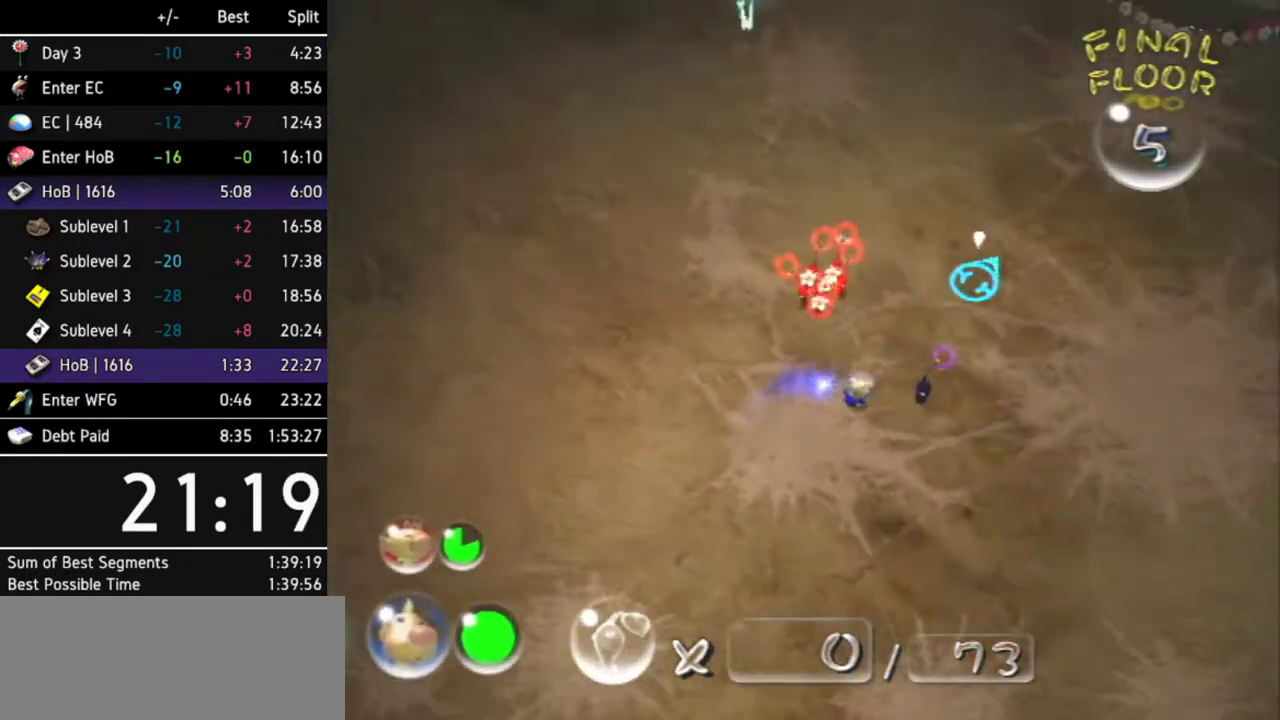
{"buttons": [], "left_stick": "up", "right_stick": "center", "events": [[33, "left_stick", "up-left"], [133, "Z", "down"], [233, "Z", "up"], [300, "L1", "down"], [367, "left_stick", "up"], [467, "L1", "up"]]}
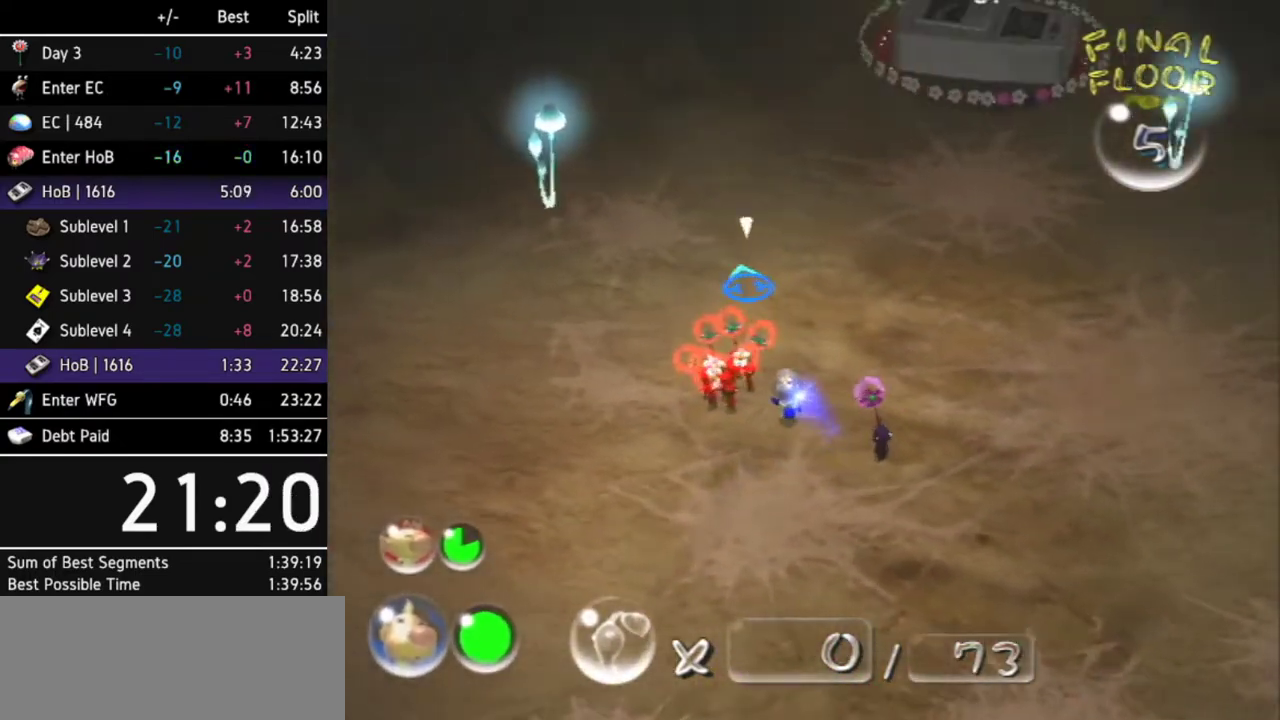
{"buttons": [], "left_stick": "center", "right_stick": "center", "events": [[67, "left_stick", "center"]]}
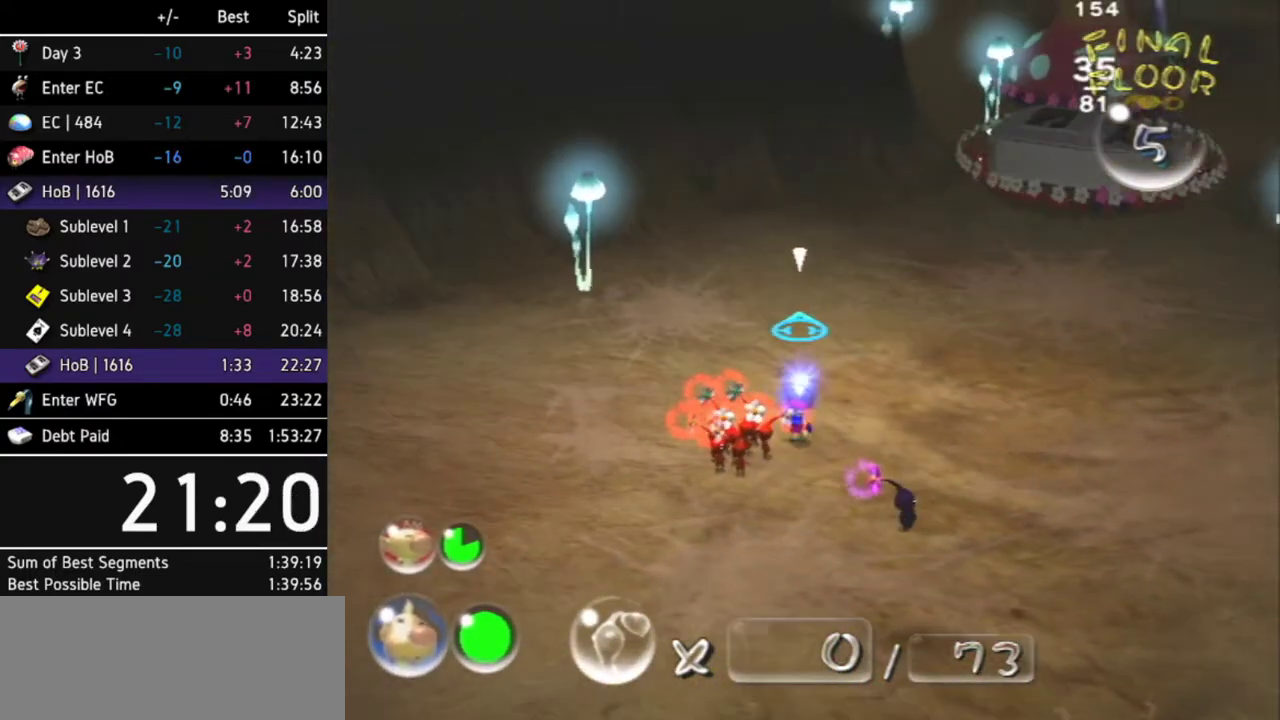
{"buttons": [], "left_stick": "center", "right_stick": "center", "events": []}
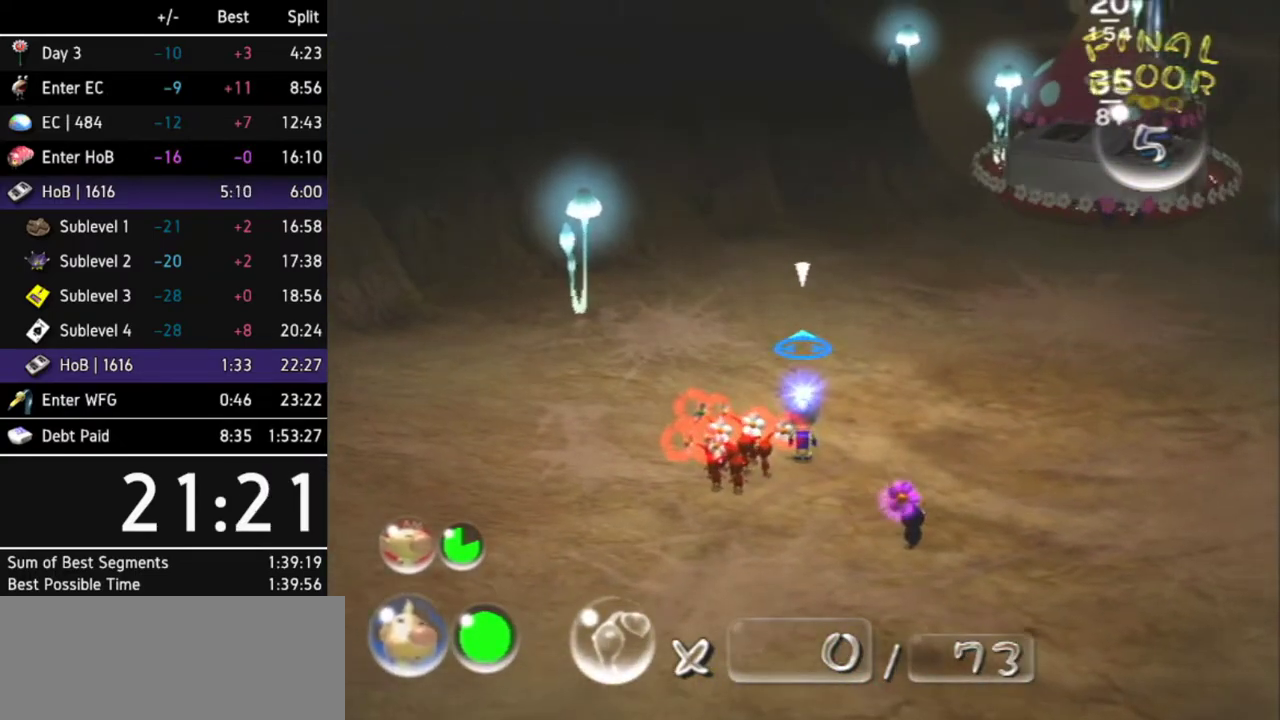
{"buttons": [], "left_stick": "center", "right_stick": "center", "events": []}
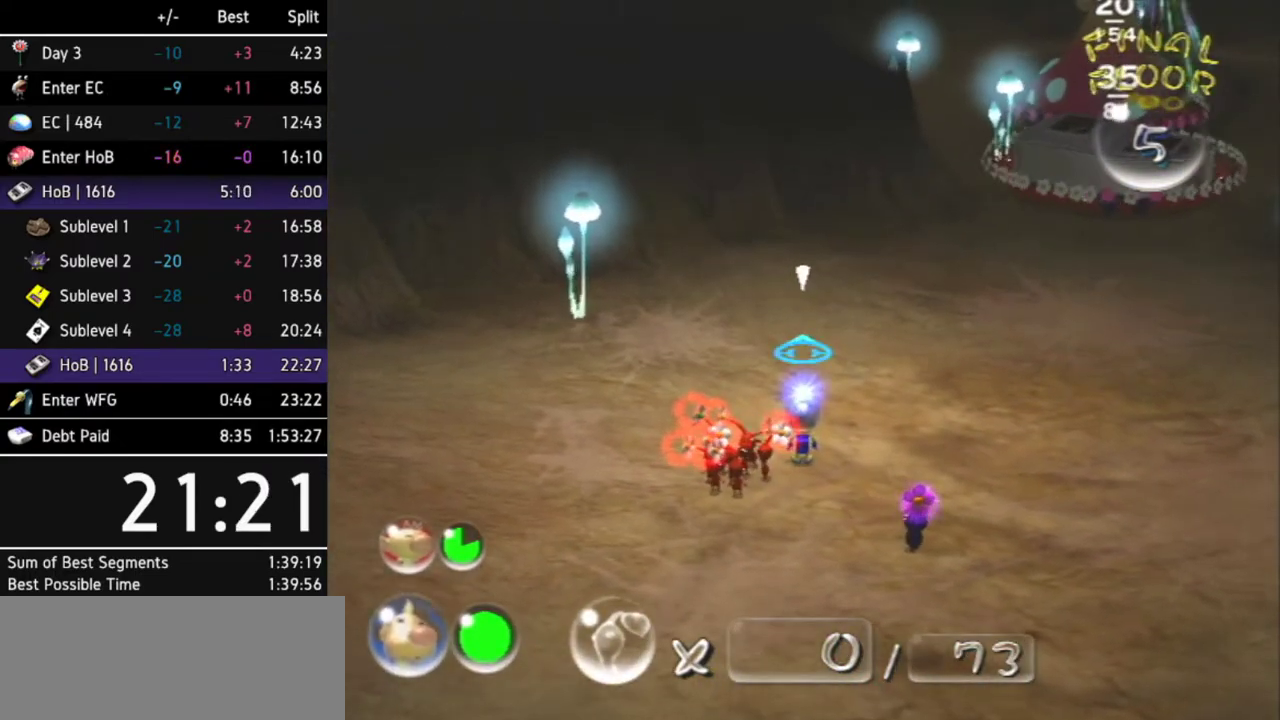
{"buttons": [], "left_stick": "center", "right_stick": "center", "events": []}
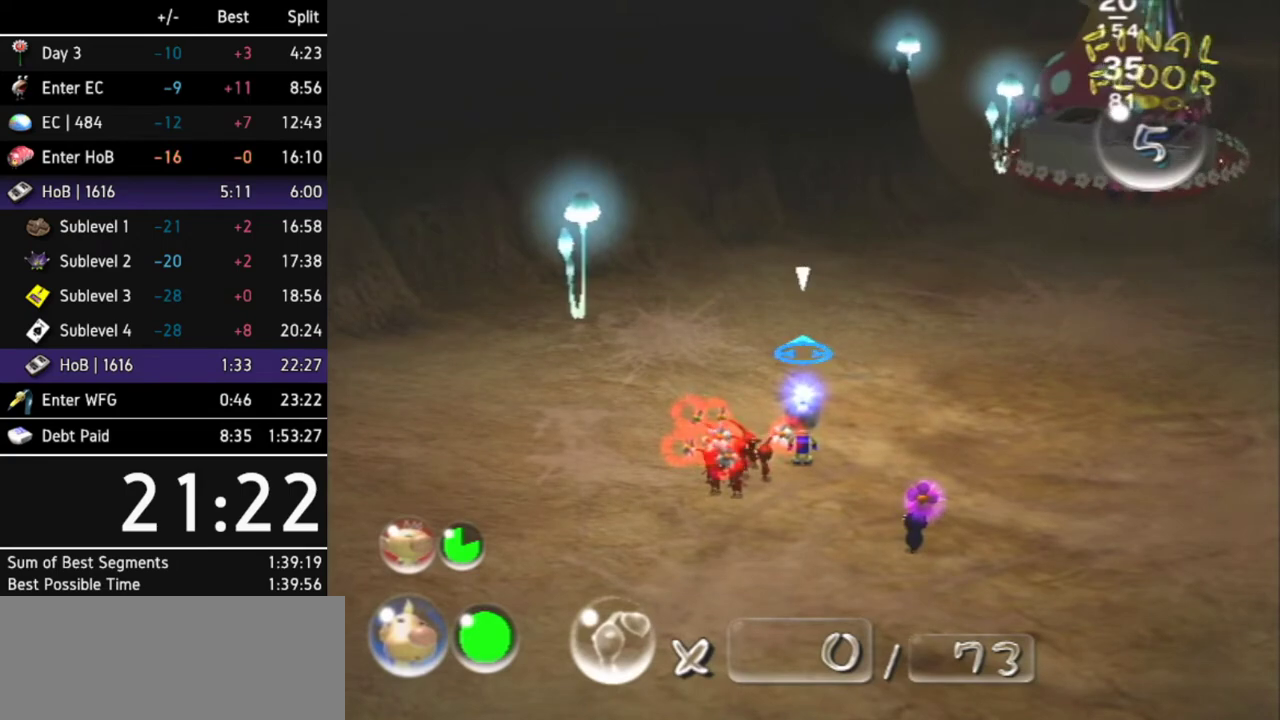
{"buttons": [], "left_stick": "center", "right_stick": "center", "events": []}
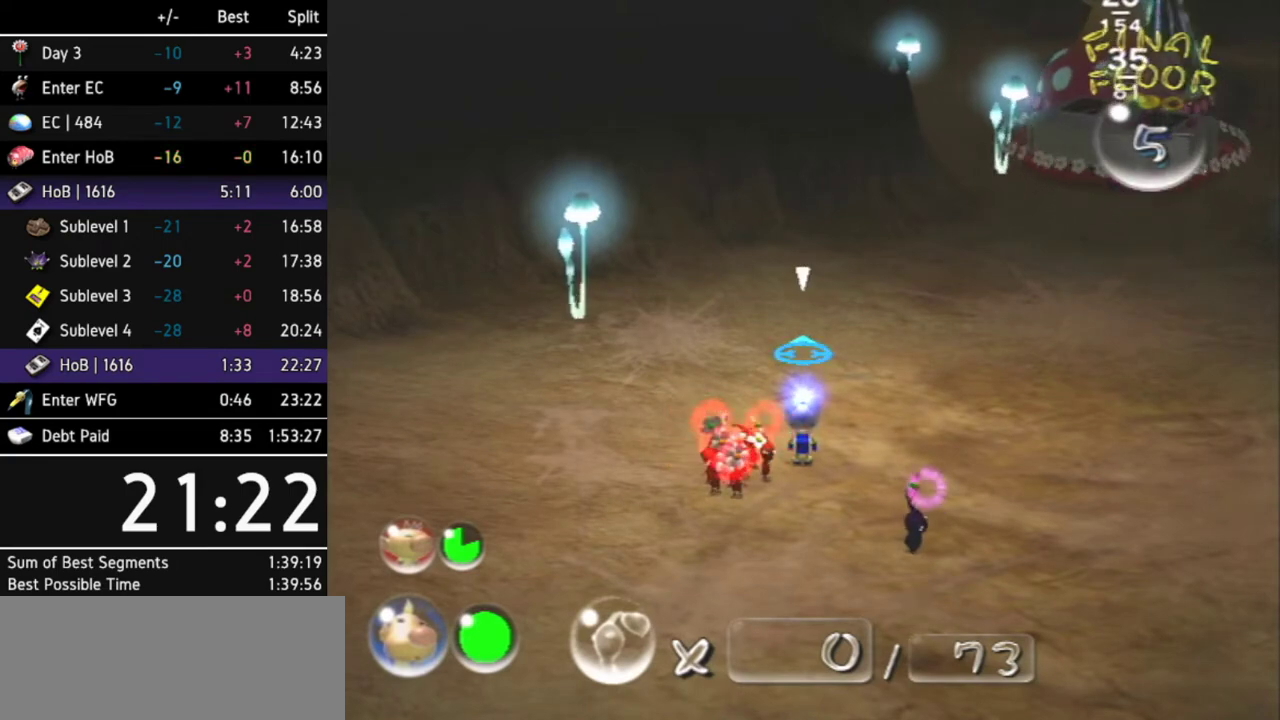
{"buttons": [], "left_stick": "center", "right_stick": "center", "events": []}
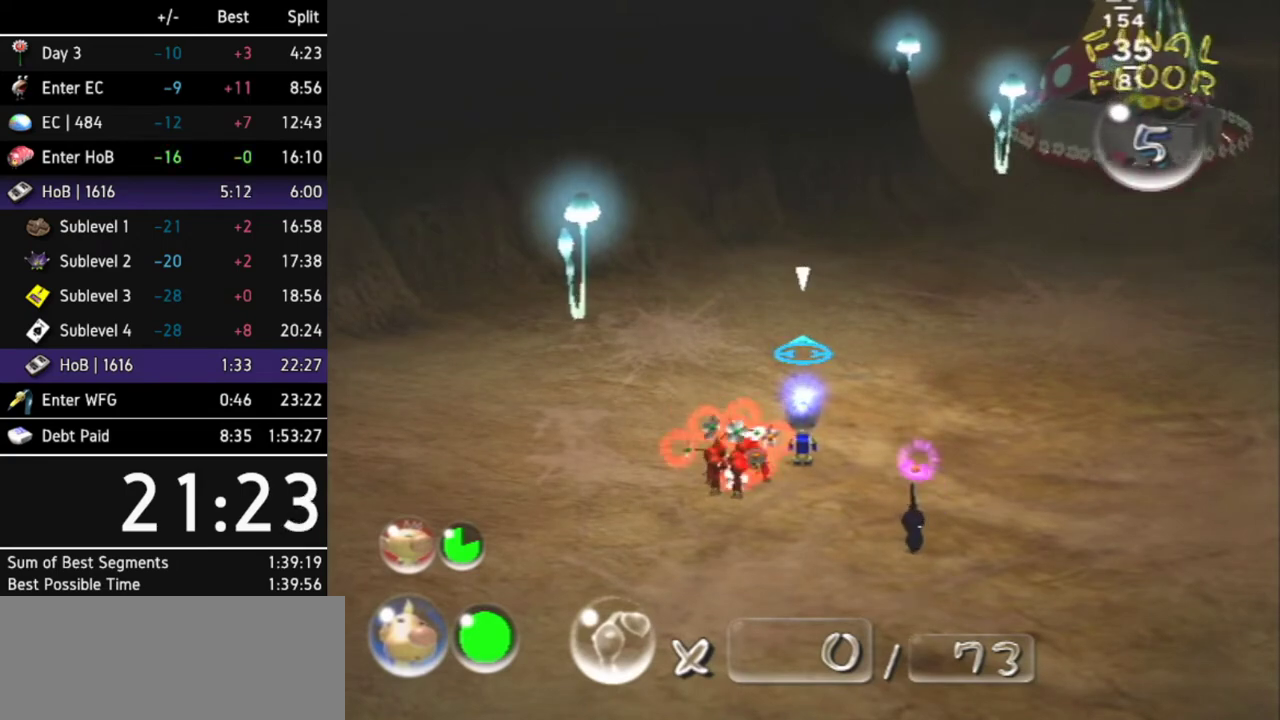
{"buttons": [], "left_stick": "center", "right_stick": "center", "events": []}
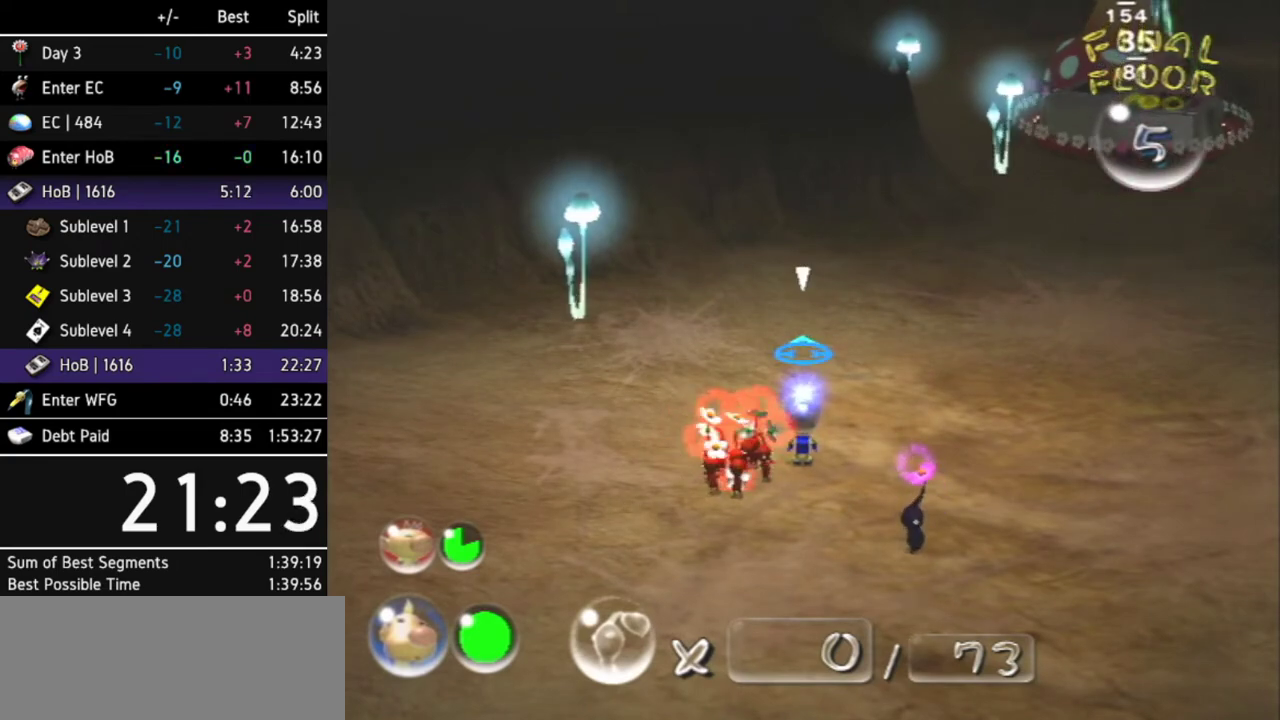
{"buttons": [], "left_stick": "center", "right_stick": "center", "events": []}
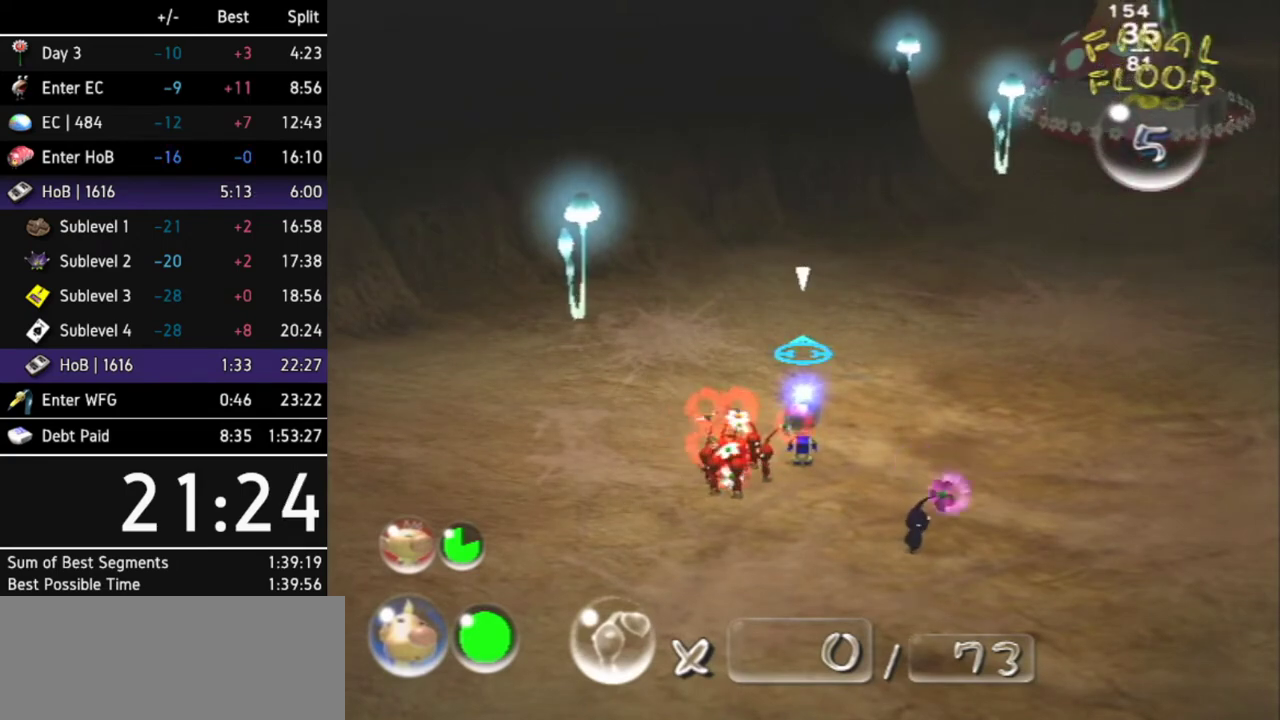
{"buttons": [], "left_stick": "center", "right_stick": "center", "events": []}